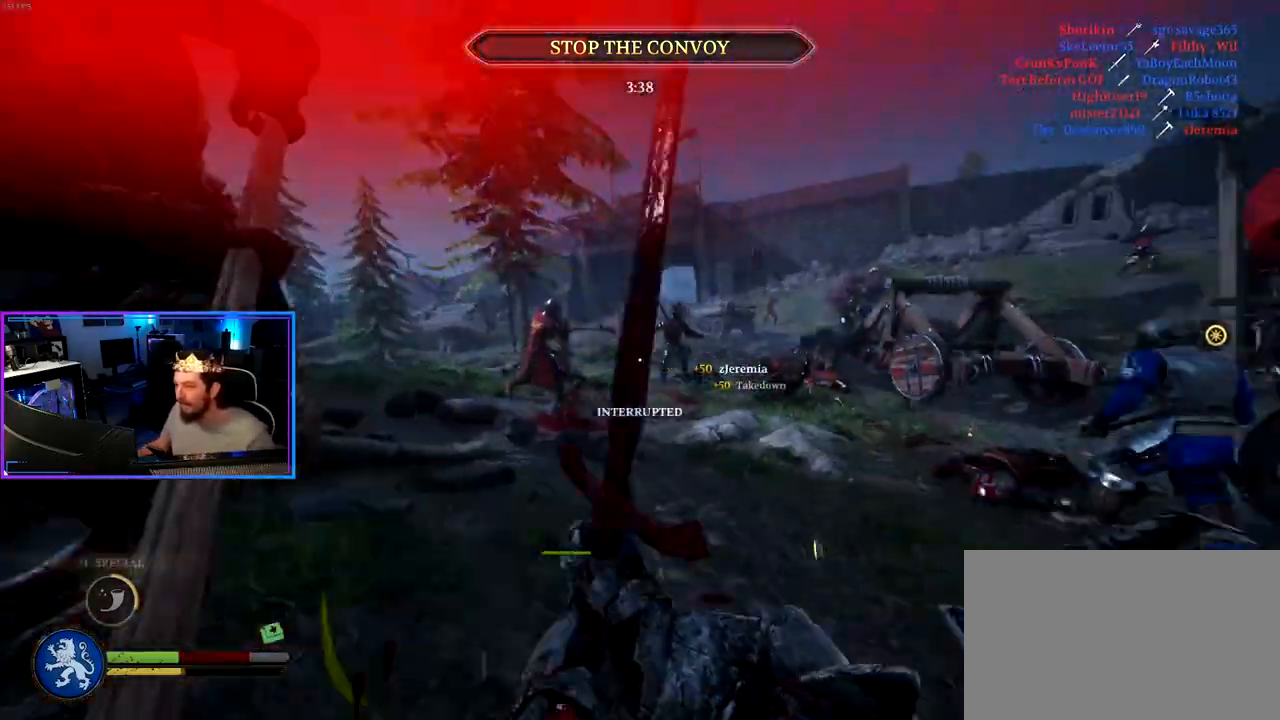
Gameplay with keyboard and mouse; each line is a JSON object with the keys and mouse buttons held at the frame after it. "events" lists presses ("down") and releases ("up") of "1", "2", "3", "4", "5", "a", "alt", "c", "caps_lock", "ctrl", "d", "e", "f", "g", "q", "r", "s", "shift", "space", "t", "tab", "v", "w", "x", "z" and "mouse_wheel" between this image and that frame as [ms after this image, input, new state], when the widget could be followed in between. "mouse_wheel" = the "wheel" button of the "mouse" list. No other keys are recorded. "wheel" means that the mouse wheel is clicked or scrolled. "mouse_move" is the direction in which the mouse moves at that frame (one of eight, or "still"), when it could be read.
{"keys": ["shift", "w"], "mouse": [], "mouse_move": "left", "events": [[217, "d", "up"]]}
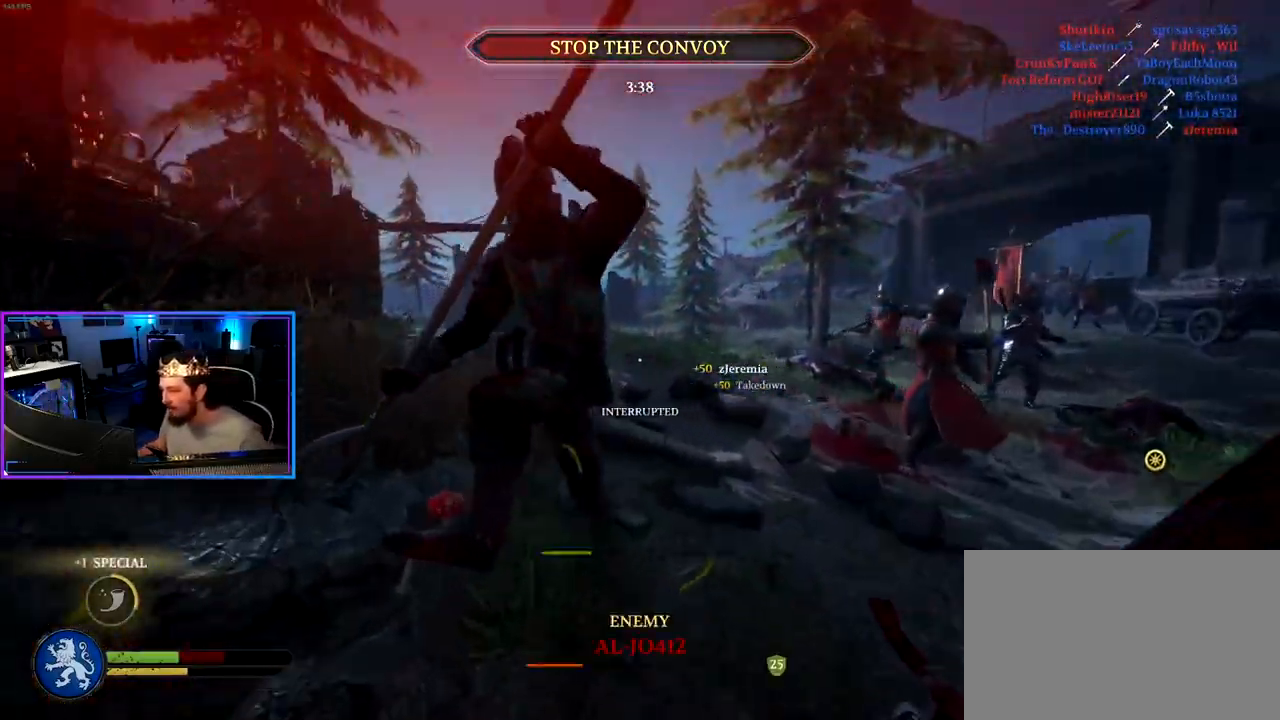
{"keys": ["a", "shift", "w"], "mouse": [], "mouse_move": "down", "events": [[50, "r", "down"], [133, "r", "up"], [183, "a", "down"]]}
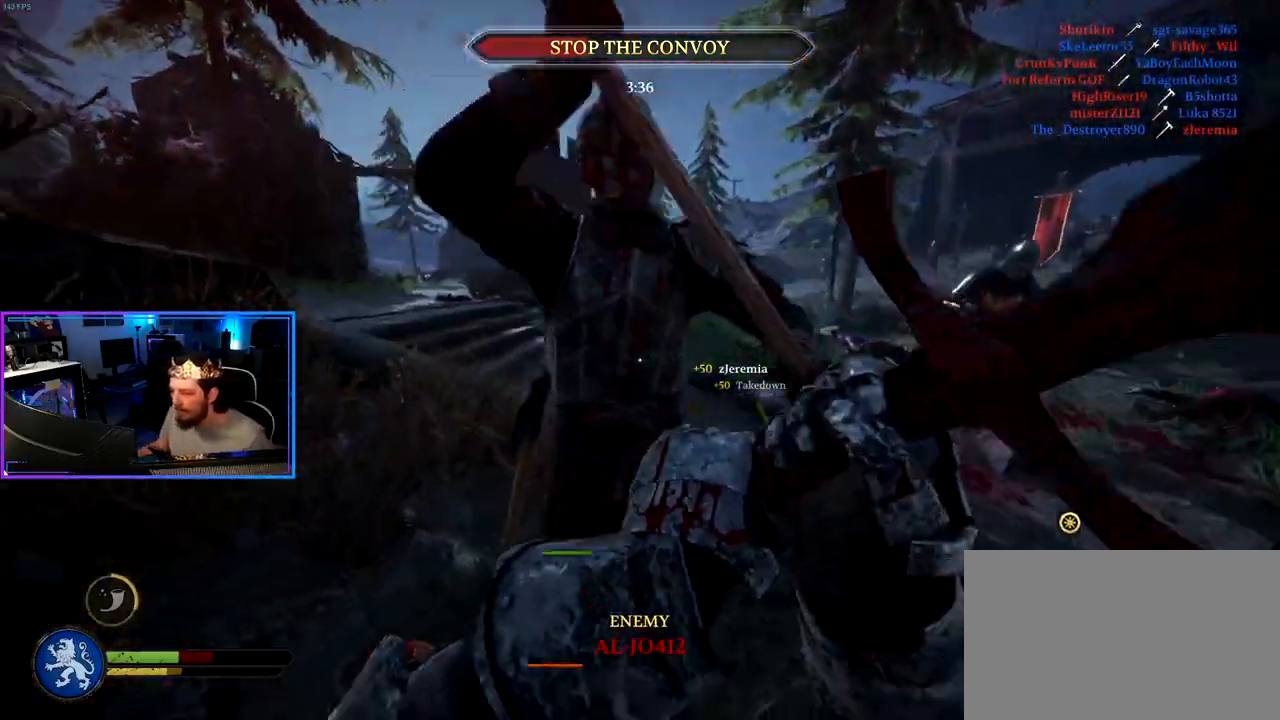
{"keys": ["a", "shift", "w"], "mouse": [], "mouse_move": "left", "events": [[150, "mouse_wheel", "down"], [250, "mouse_wheel", "up"]]}
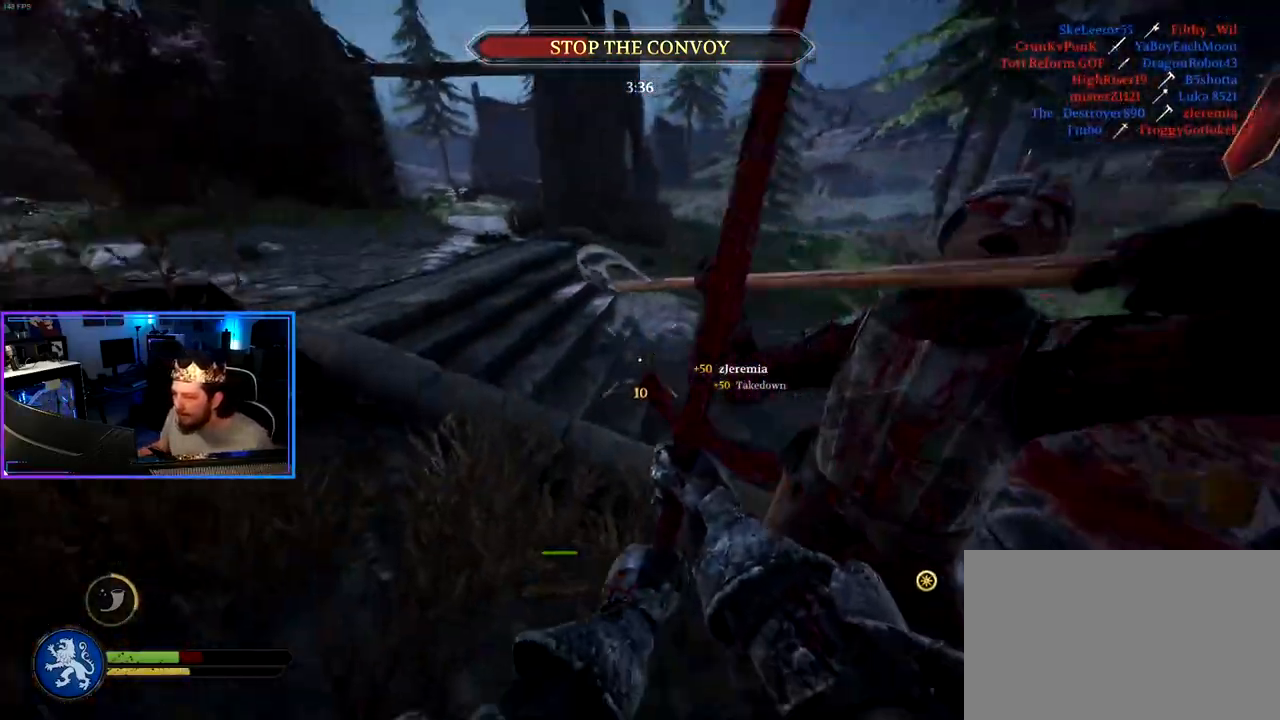
{"keys": ["a", "shift", "w"], "mouse": [], "mouse_move": "still", "events": []}
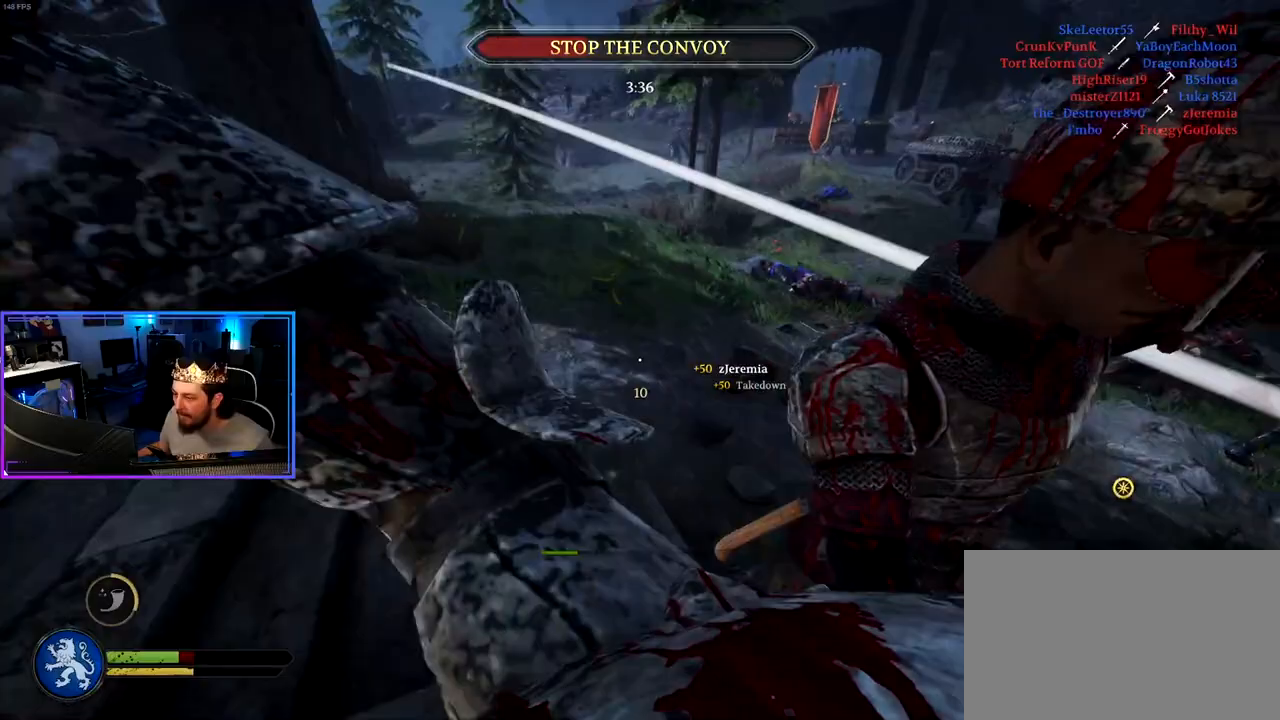
{"keys": ["a"], "mouse": [], "mouse_move": "right", "events": [[150, "mouse_wheel", "down"], [233, "mouse_wheel", "up"], [283, "w", "up"], [367, "shift", "up"]]}
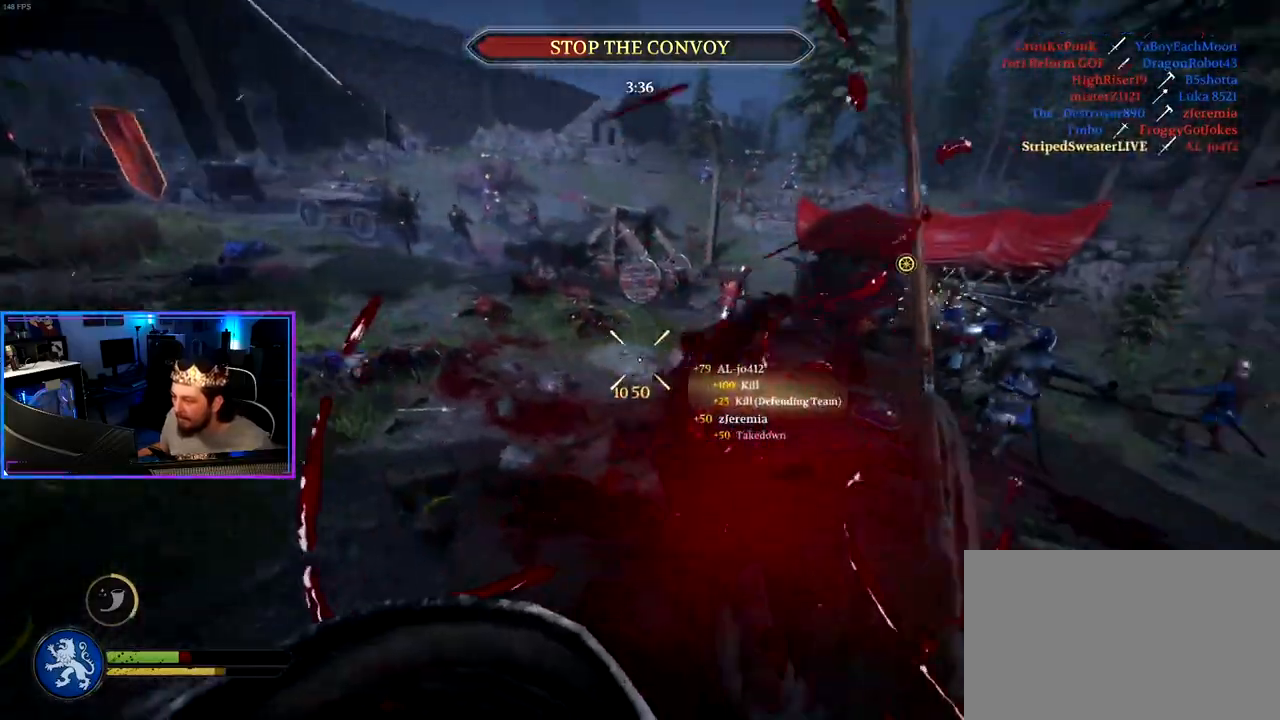
{"keys": ["d", "shift", "w"], "mouse": [], "mouse_move": "still", "events": [[200, "w", "down"], [250, "shift", "down"], [350, "a", "up"], [350, "d", "down"]]}
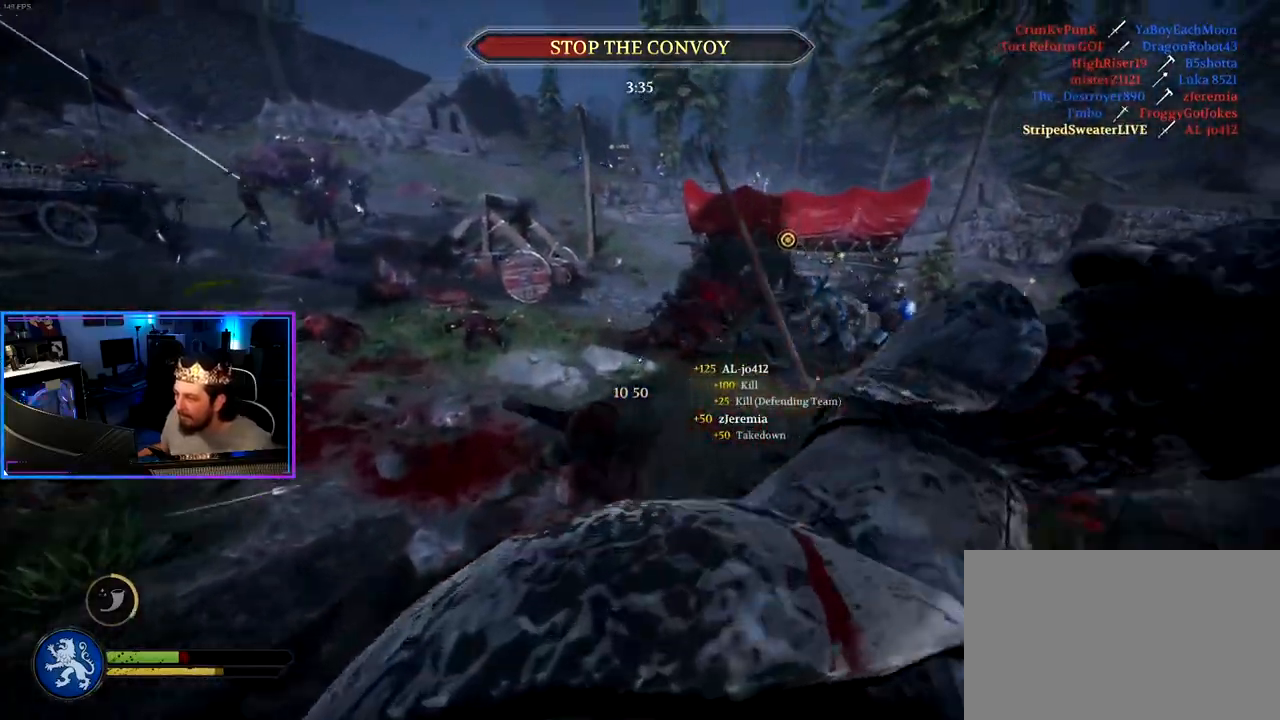
{"keys": ["d", "shift", "w"], "mouse": ["wheel"], "mouse_move": "still", "events": [[500, "mouse_wheel", "down"]]}
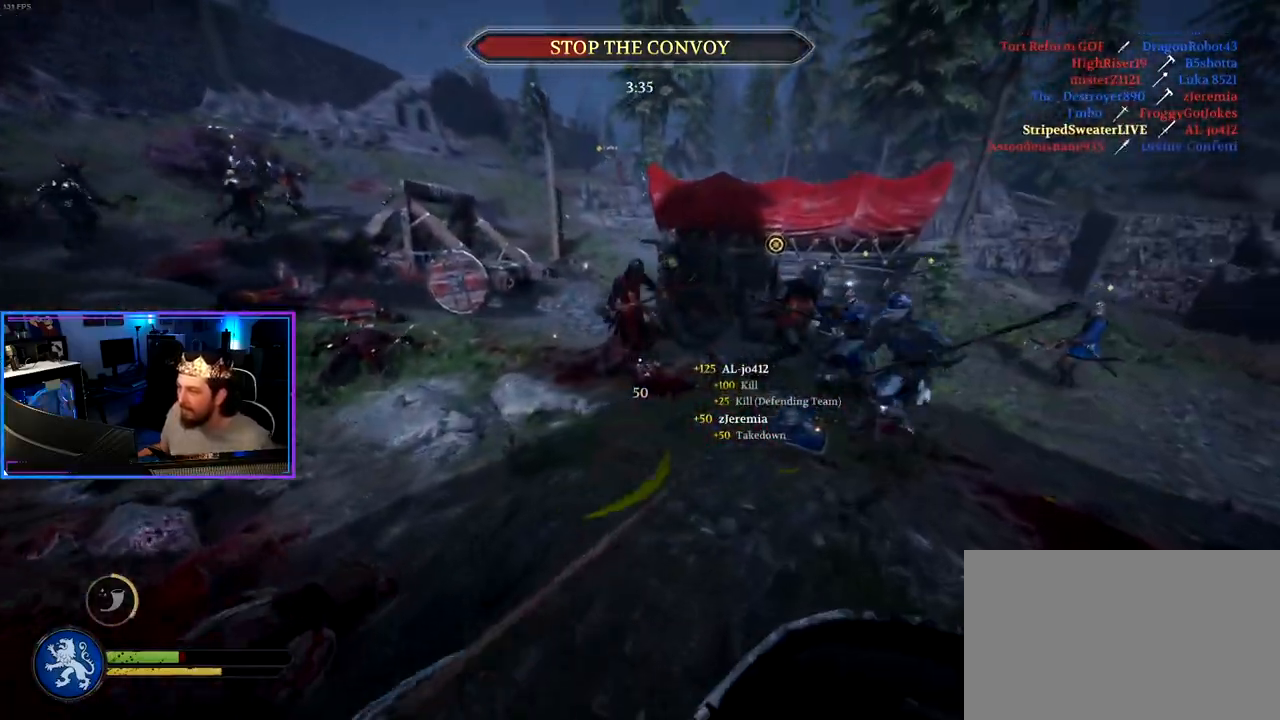
{"keys": ["shift", "w"], "mouse": [], "mouse_move": "still", "events": [[133, "mouse_wheel", "up"], [283, "d", "up"]]}
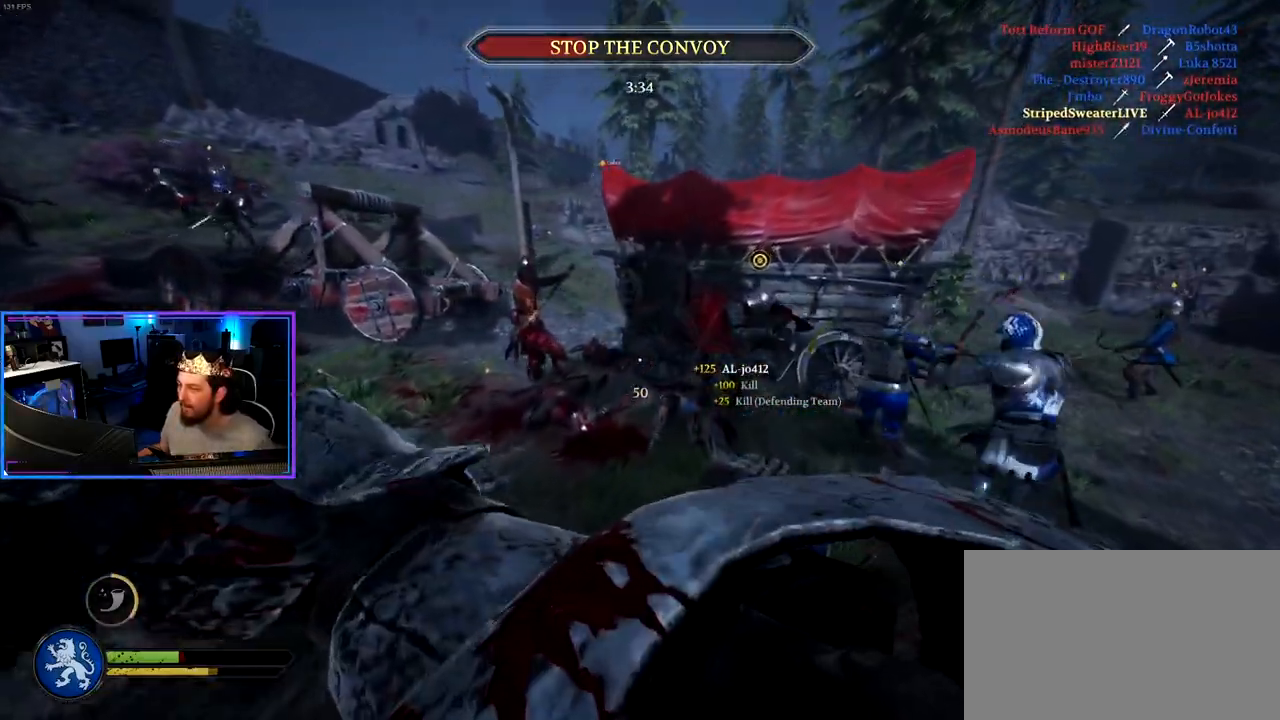
{"keys": ["a", "shift", "w"], "mouse": [], "mouse_move": "right", "events": [[117, "a", "down"]]}
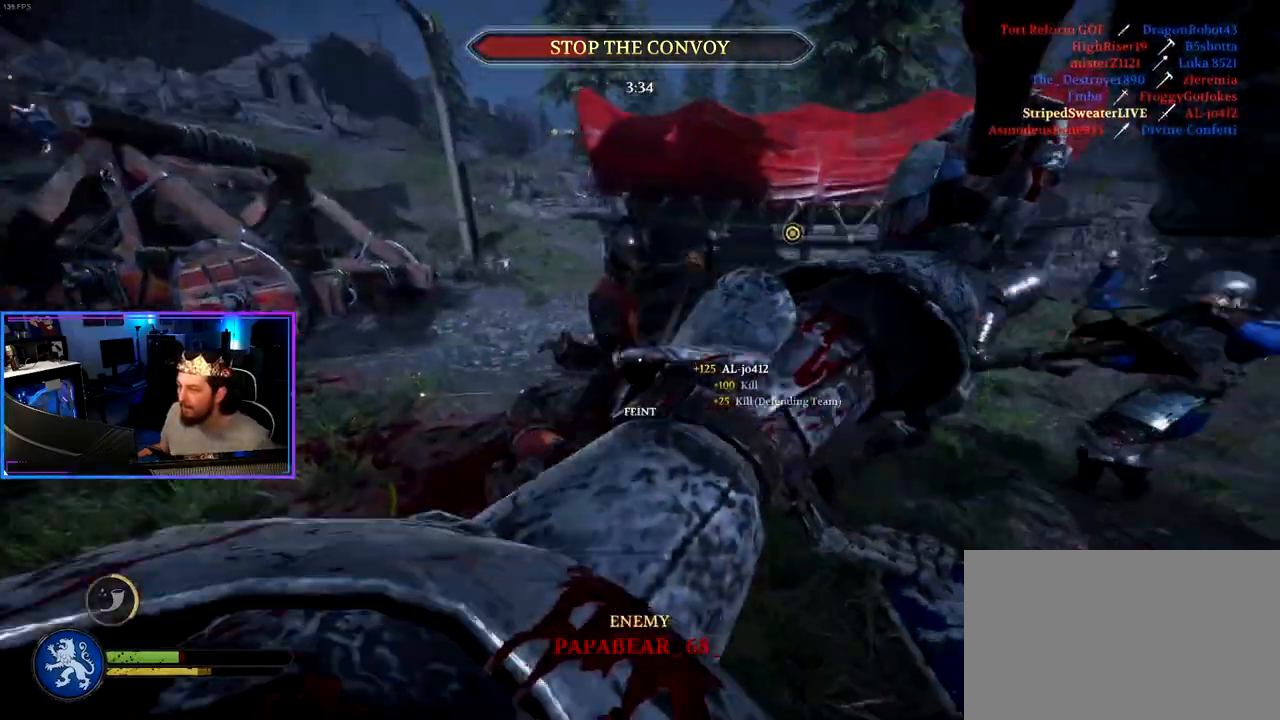
{"keys": ["a", "shift", "w"], "mouse": [], "mouse_move": "still", "events": []}
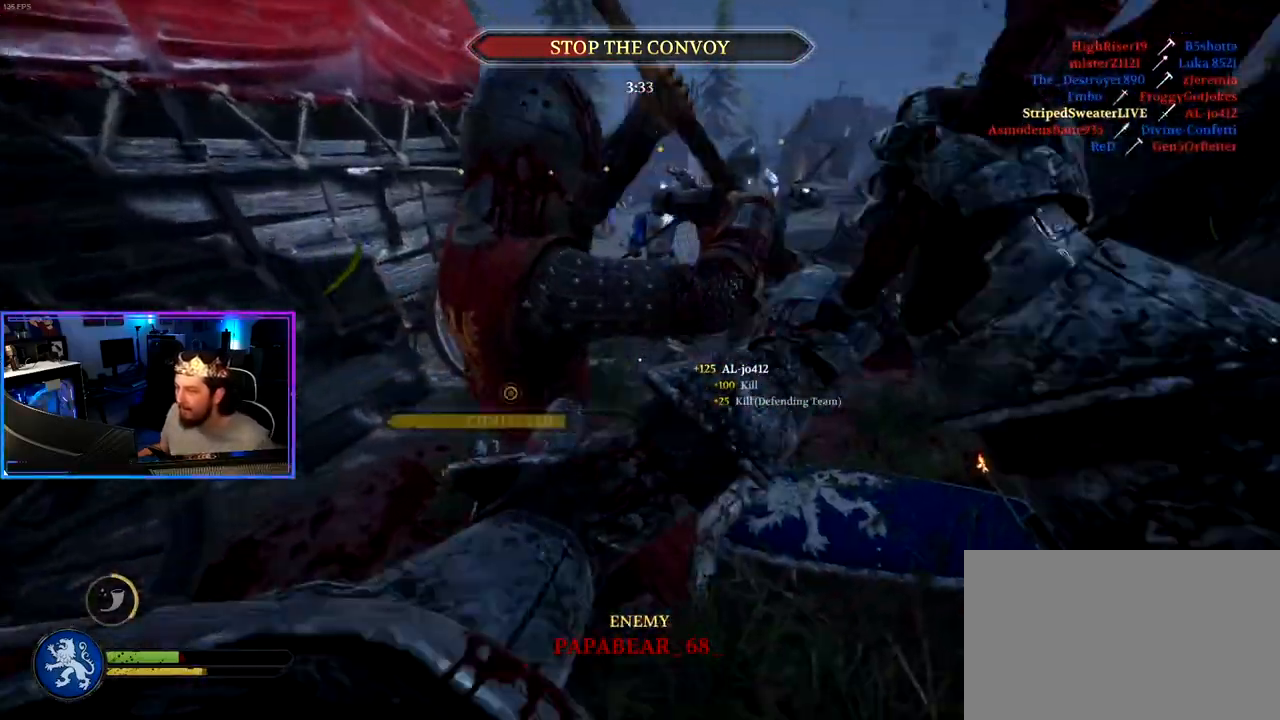
{"keys": ["a", "shift", "w"], "mouse": [], "mouse_move": "right", "events": []}
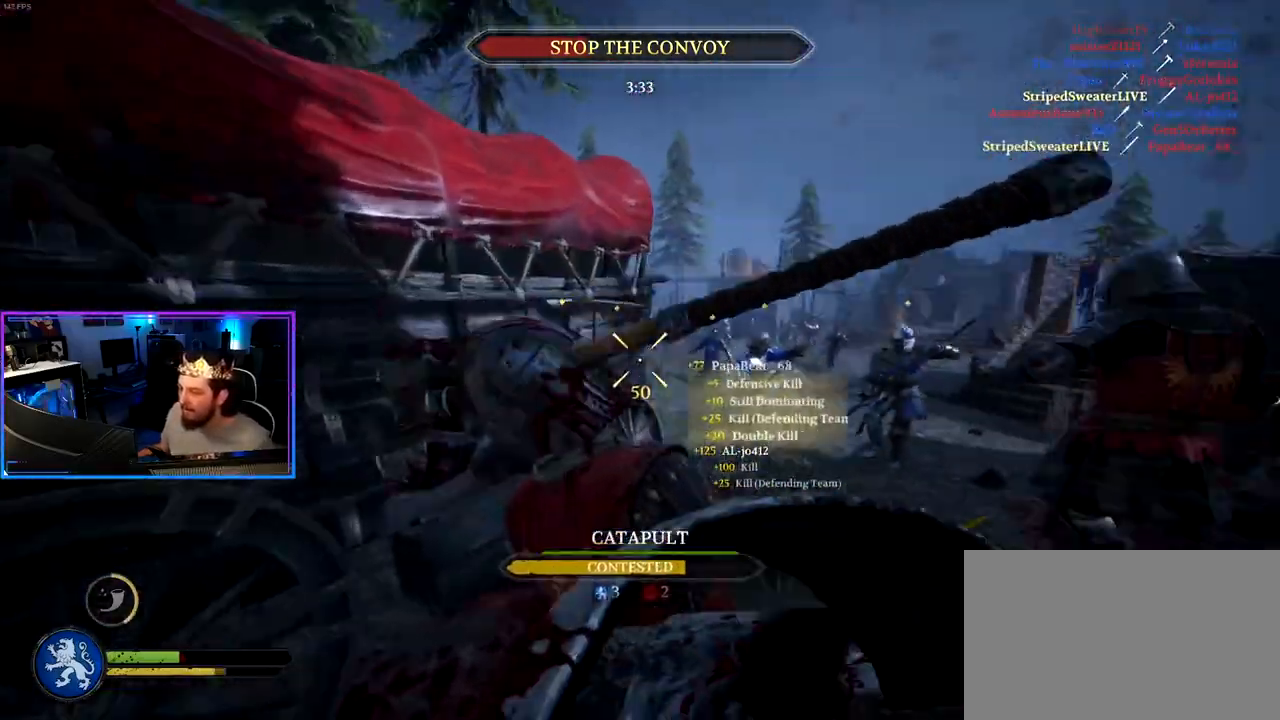
{"keys": ["d", "shift", "w"], "mouse": ["wheel"], "mouse_move": "left", "events": [[117, "d", "down"], [150, "a", "up"], [433, "mouse_wheel", "down"]]}
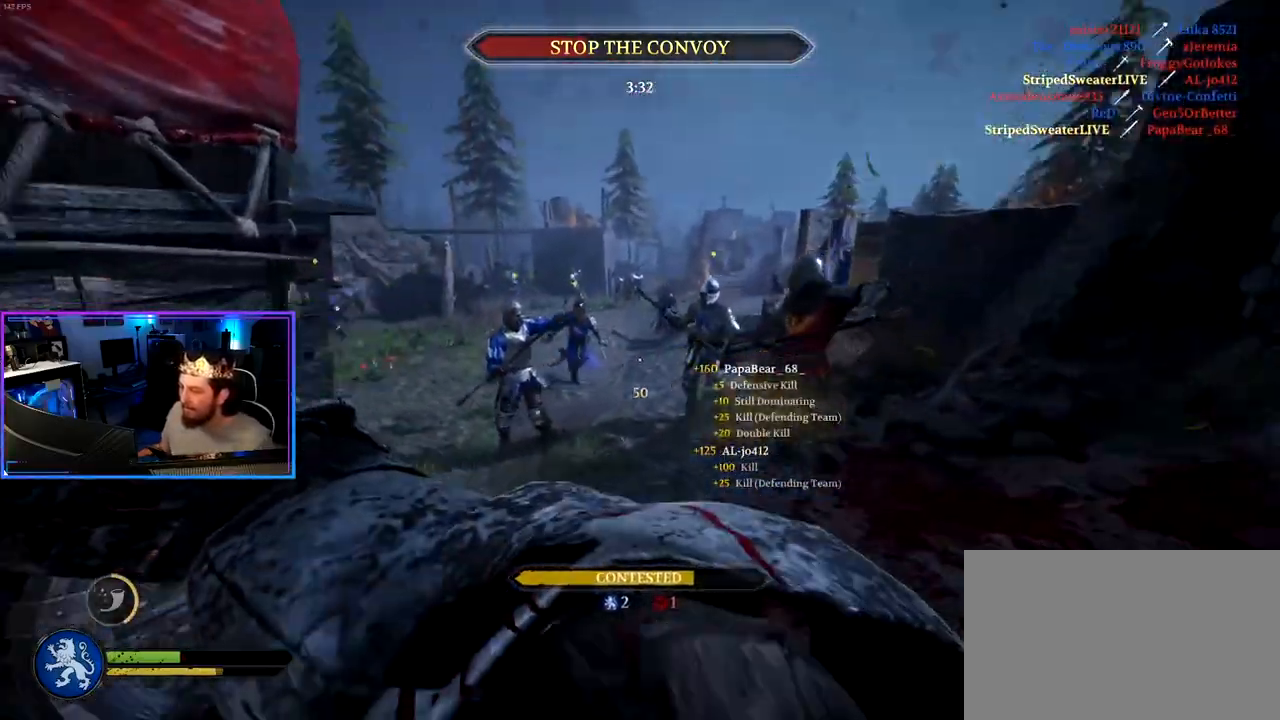
{"keys": ["d", "shift", "w"], "mouse": [], "mouse_move": "left", "events": [[83, "mouse_wheel", "up"]]}
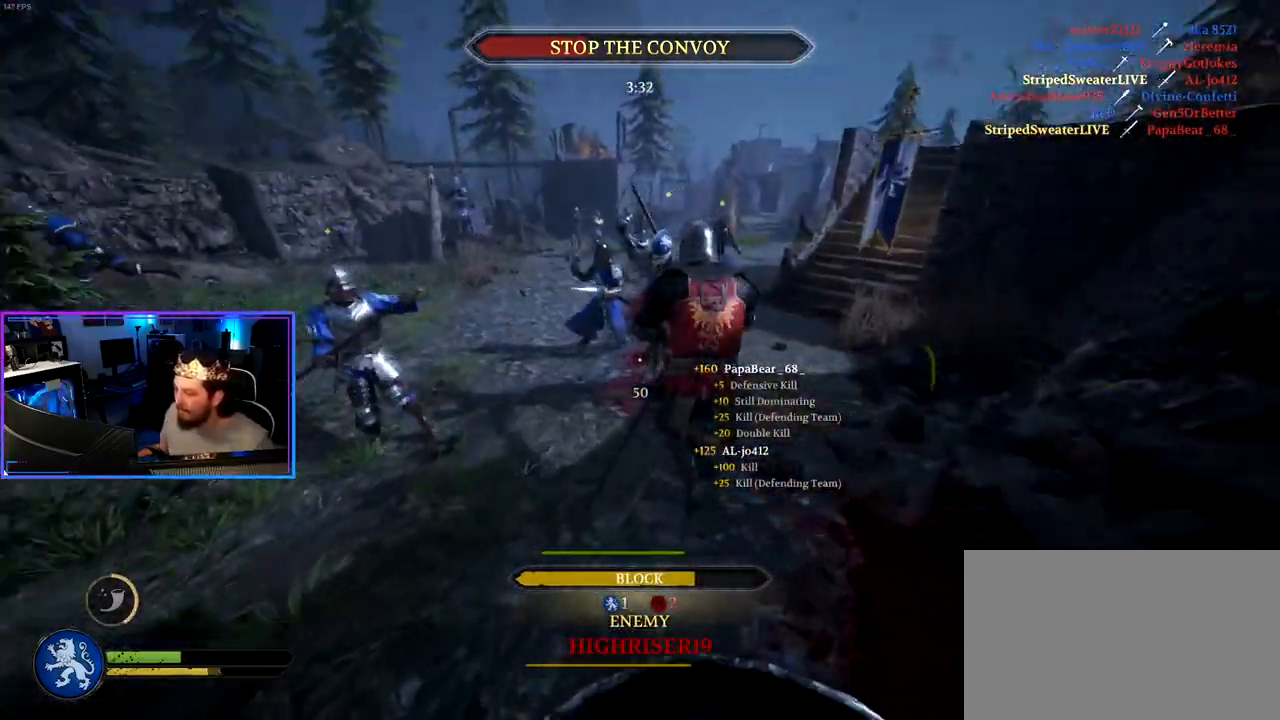
{"keys": ["d", "shift", "w"], "mouse": [], "mouse_move": "right", "events": []}
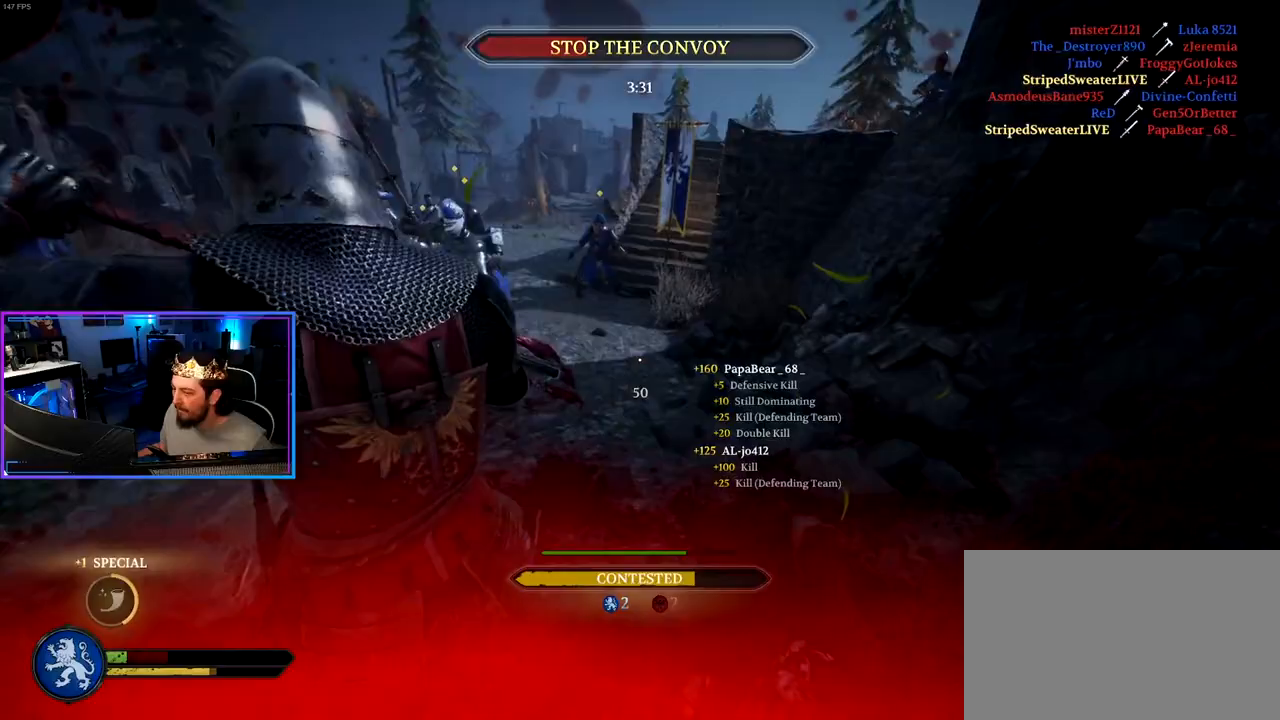
{"keys": ["d"], "mouse": [], "mouse_move": "up-left", "events": [[67, "w", "up"], [100, "shift", "up"], [250, "space", "down"], [350, "space", "up"]]}
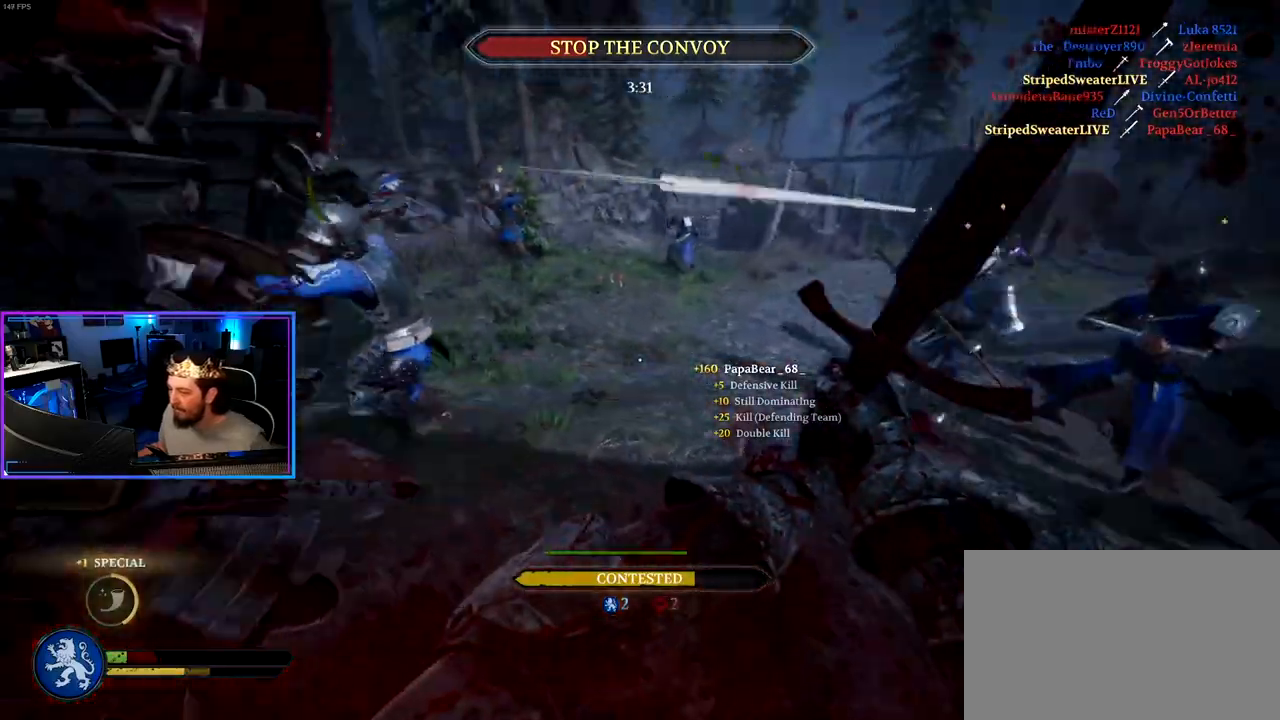
{"keys": ["a", "ctrl", "s"], "mouse": [], "mouse_move": "still", "events": [[33, "s", "down"], [167, "d", "up"], [217, "a", "down"], [400, "ctrl", "down"]]}
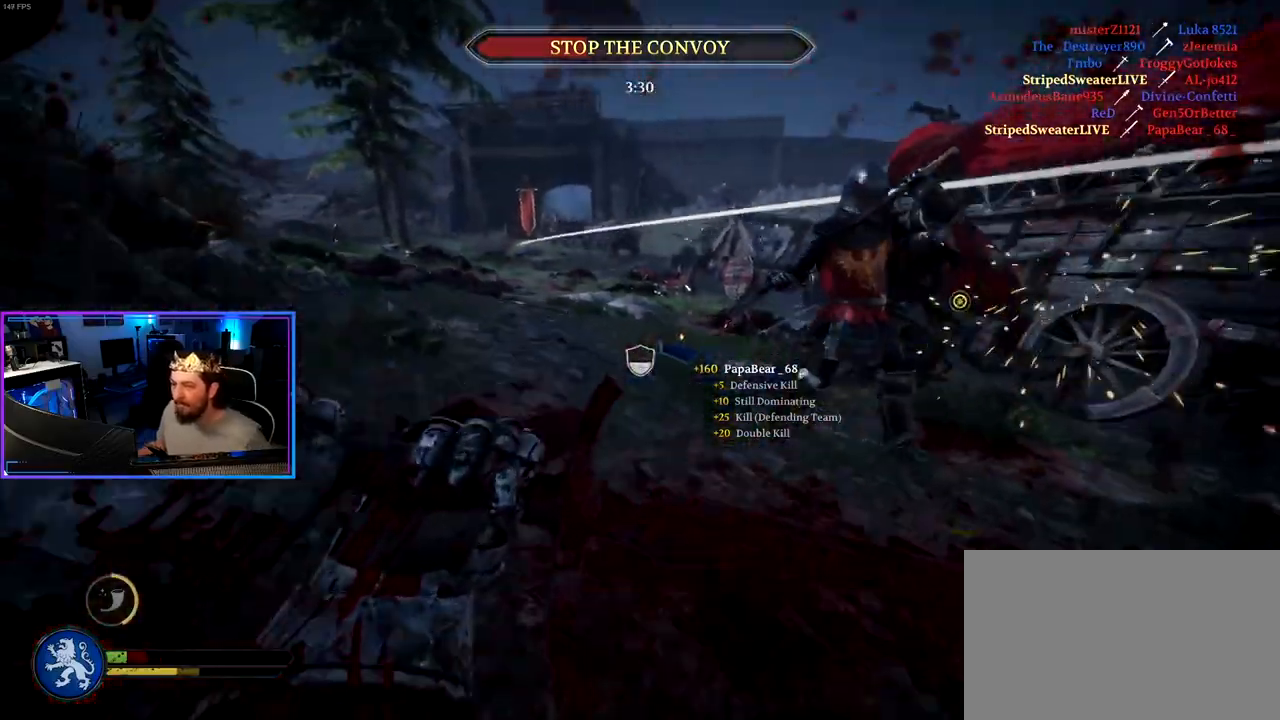
{"keys": ["w"], "mouse": [], "mouse_move": "still", "events": [[150, "d", "down"], [183, "mouse_wheel", "down"], [233, "s", "up"], [283, "d", "up"], [283, "mouse_wheel", "up"], [383, "w", "down"], [417, "ctrl", "up"], [467, "a", "up"]]}
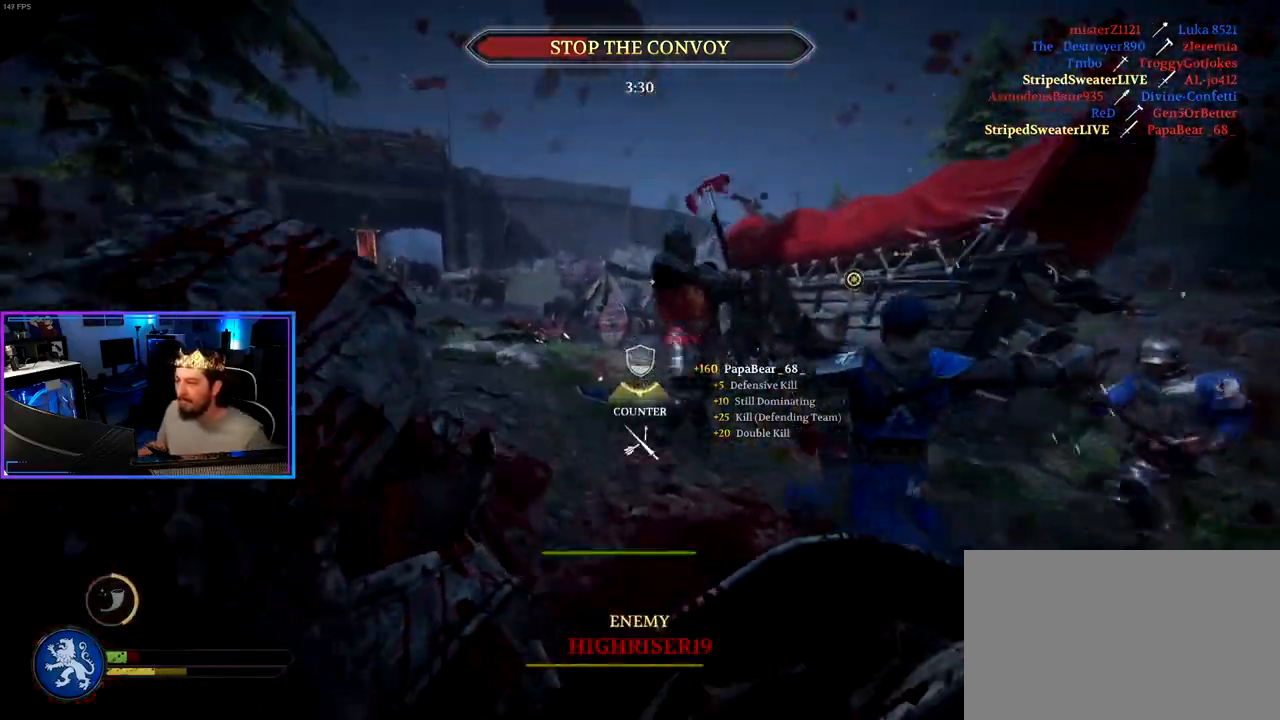
{"keys": ["a", "ctrl"], "mouse": [], "mouse_move": "right", "events": [[117, "shift", "down"], [200, "a", "down"], [300, "shift", "up"], [300, "w", "up"], [383, "ctrl", "down"]]}
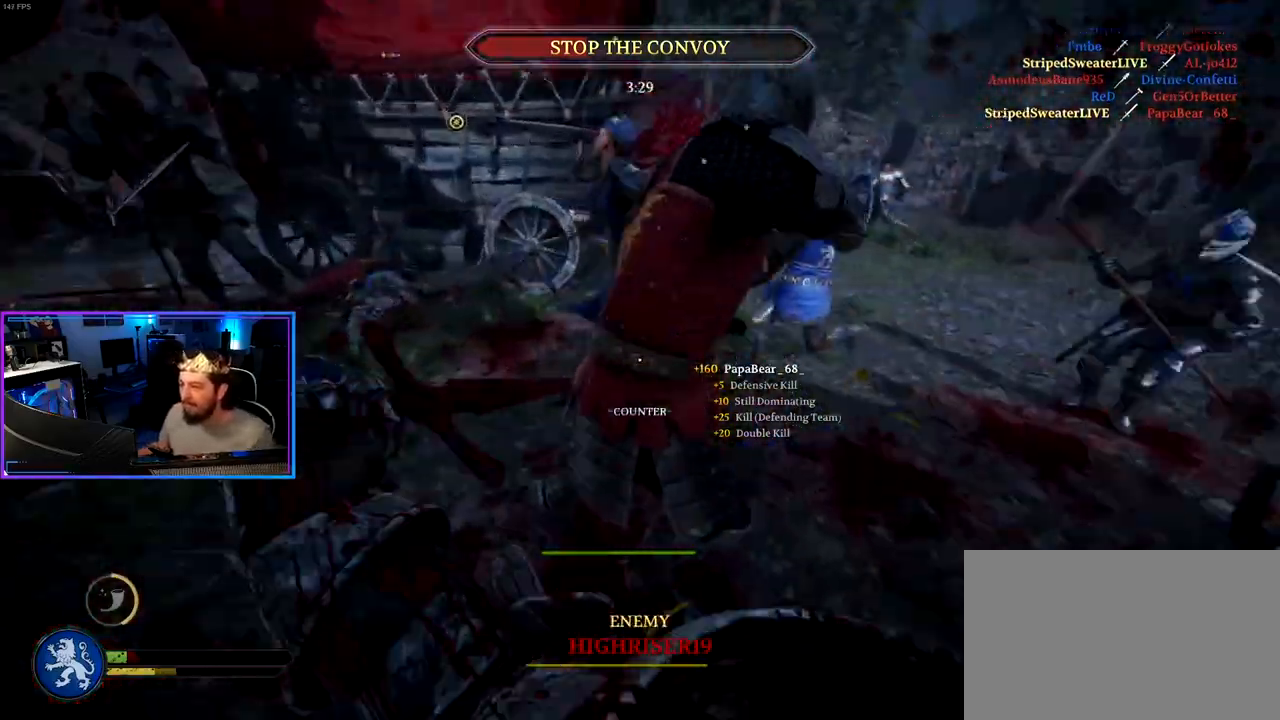
{"keys": ["ctrl", "d", "s"], "mouse": [], "mouse_move": "left", "events": [[33, "s", "down"], [167, "d", "down"], [267, "a", "up"]]}
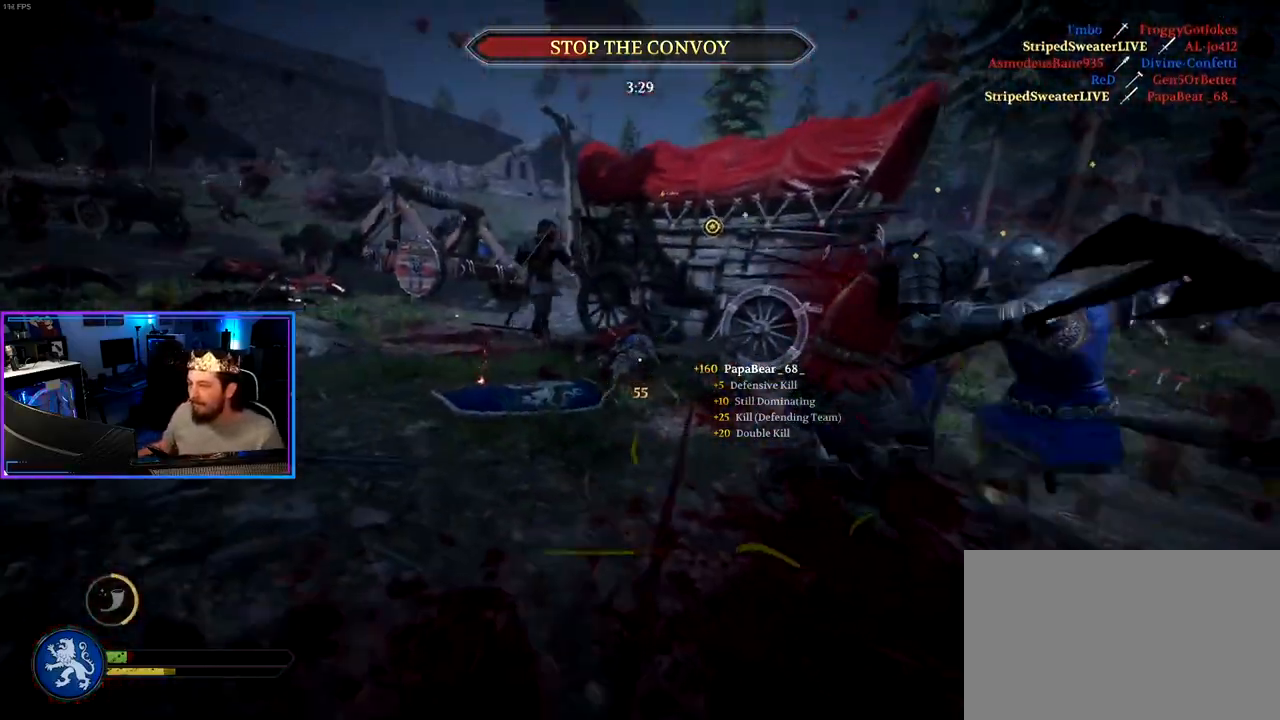
{"keys": ["a", "ctrl", "w"], "mouse": [], "mouse_move": "left", "events": [[100, "s", "up"], [233, "a", "down"], [233, "w", "down"], [283, "d", "up"]]}
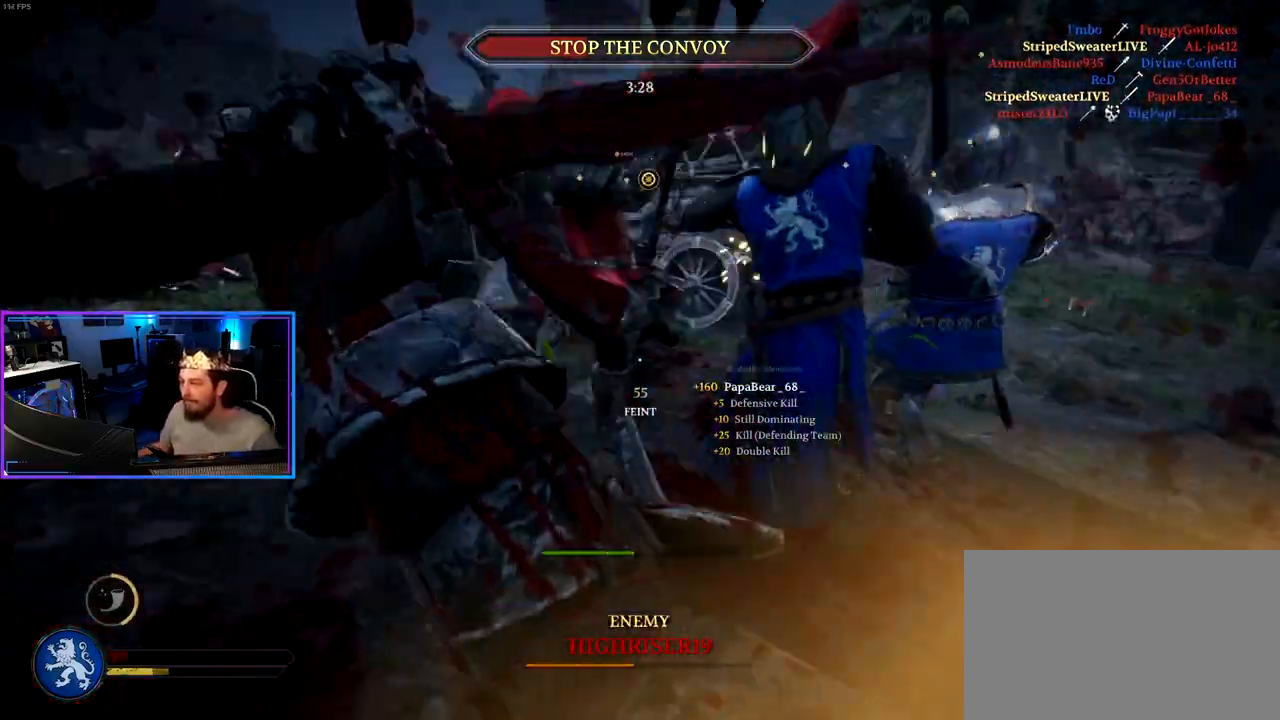
{"keys": ["a"], "mouse": [], "mouse_move": "right", "events": [[17, "ctrl", "up"], [150, "shift", "down"], [250, "a", "up"], [383, "a", "down"], [483, "shift", "up"], [483, "w", "up"]]}
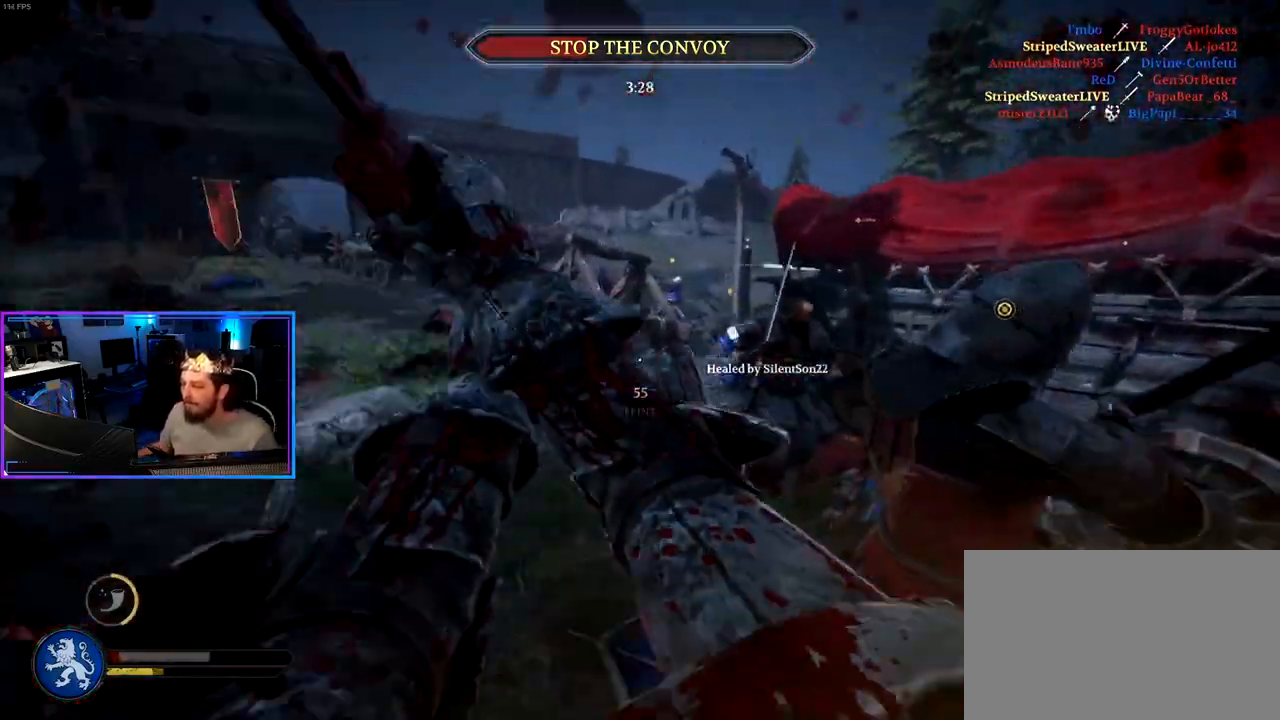
{"keys": ["d"], "mouse": [], "mouse_move": "left", "events": [[83, "d", "down"], [117, "a", "up"], [167, "mouse_wheel", "down"], [317, "mouse_wheel", "up"]]}
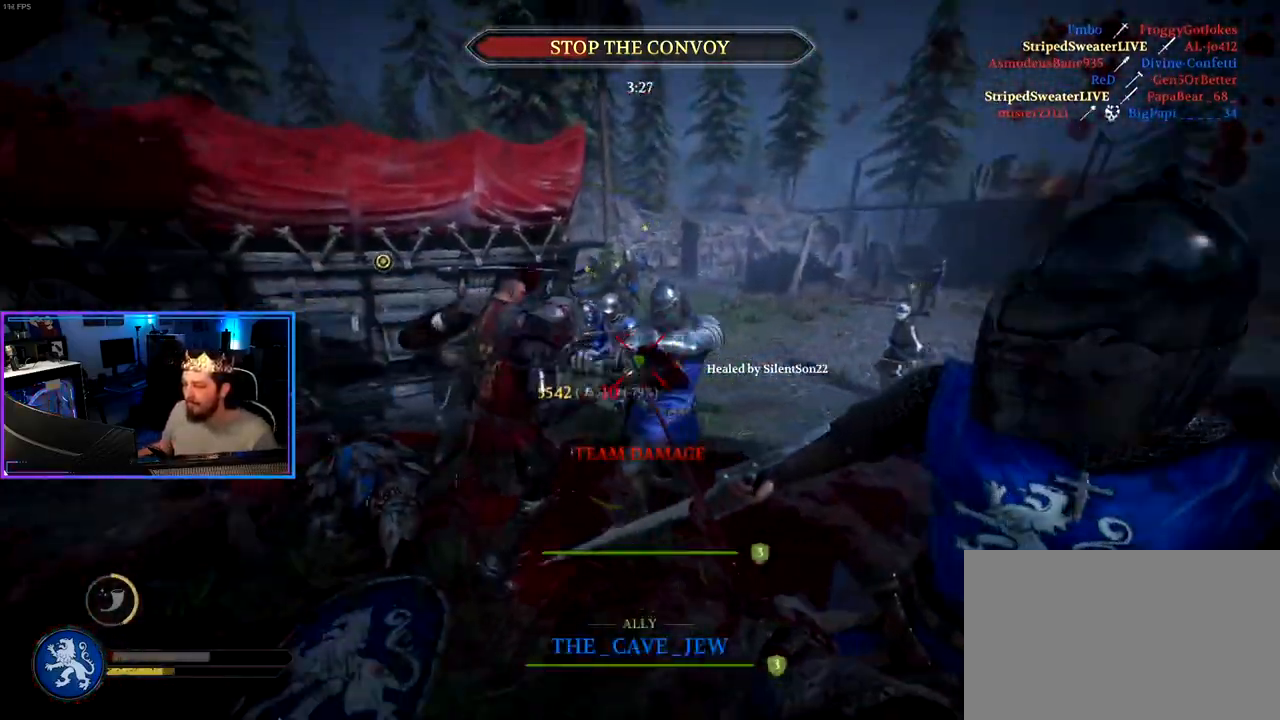
{"keys": ["w"], "mouse": [], "mouse_move": "left", "events": [[100, "s", "down"], [183, "a", "down"], [183, "d", "up"], [233, "s", "up"], [367, "w", "down"], [467, "a", "up"]]}
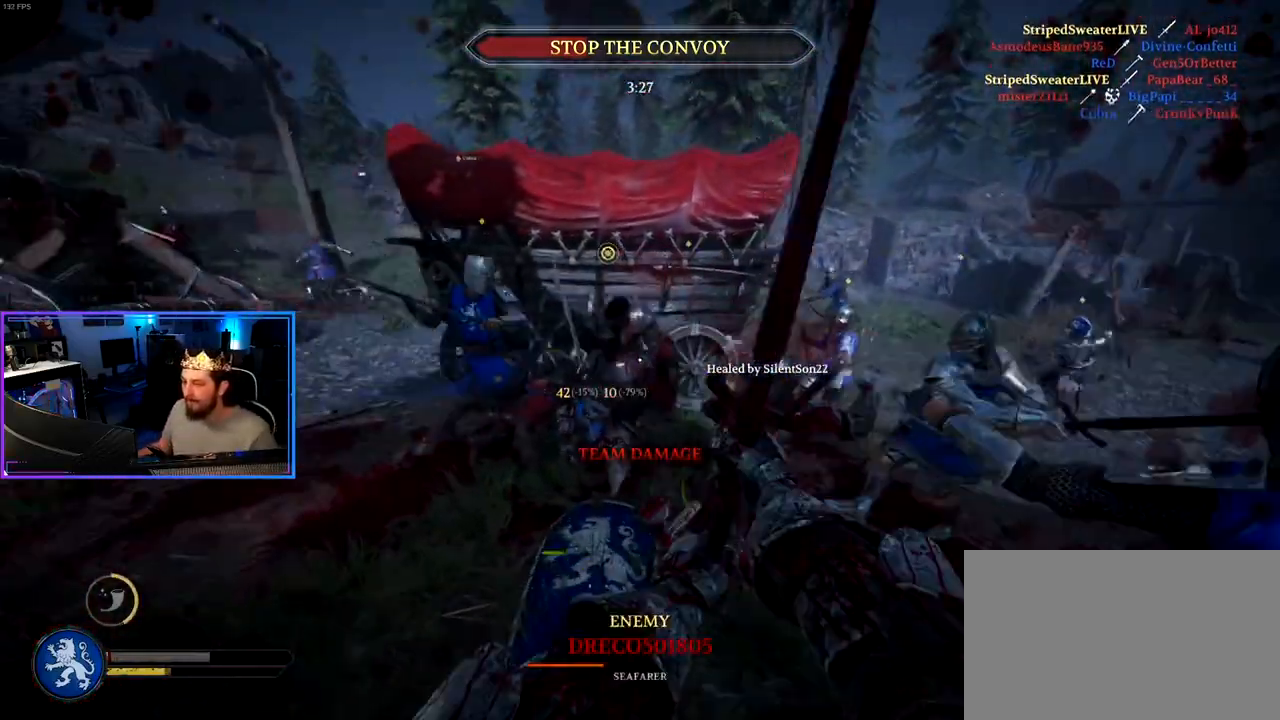
{"keys": ["ctrl", "w"], "mouse": [], "mouse_move": "left", "events": [[17, "d", "down"], [17, "mouse_wheel", "down"], [117, "mouse_wheel", "up"], [117, "w", "up"], [250, "ctrl", "down"], [250, "s", "down"], [350, "s", "up"], [383, "d", "up"], [483, "w", "down"]]}
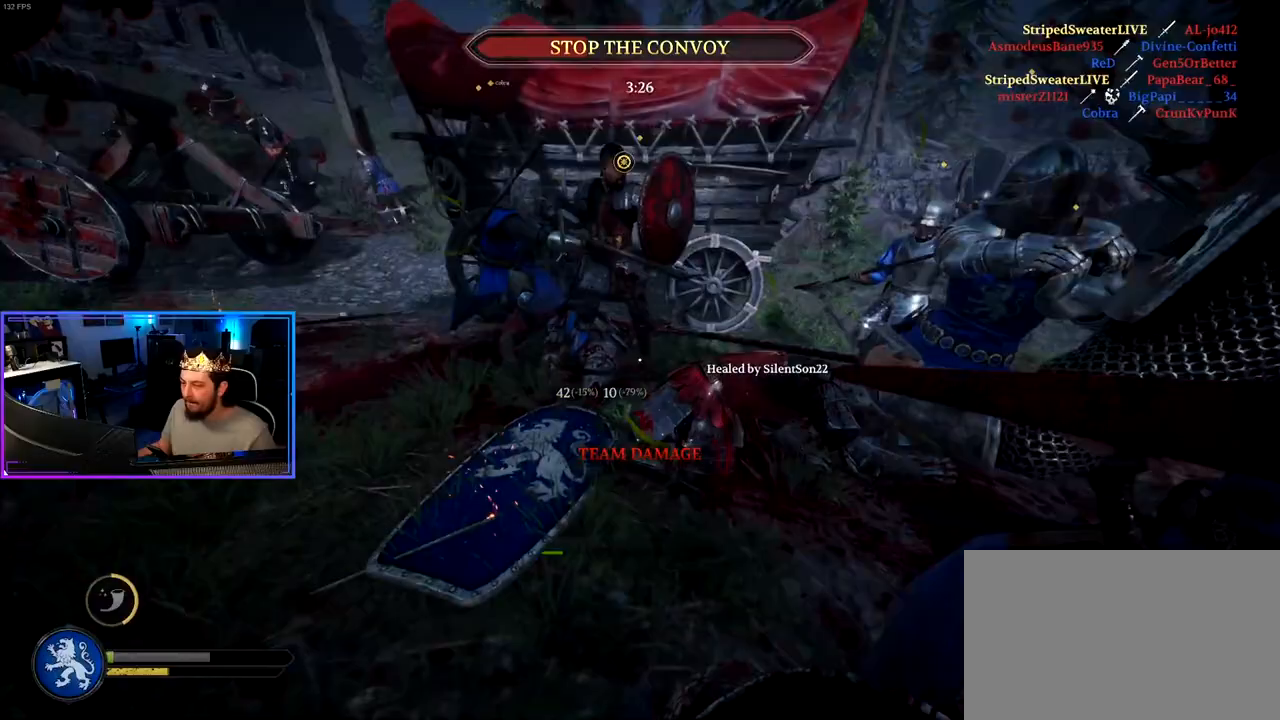
{"keys": ["d"], "mouse": [], "mouse_move": "still", "events": [[317, "d", "down"], [317, "w", "up"], [500, "ctrl", "up"]]}
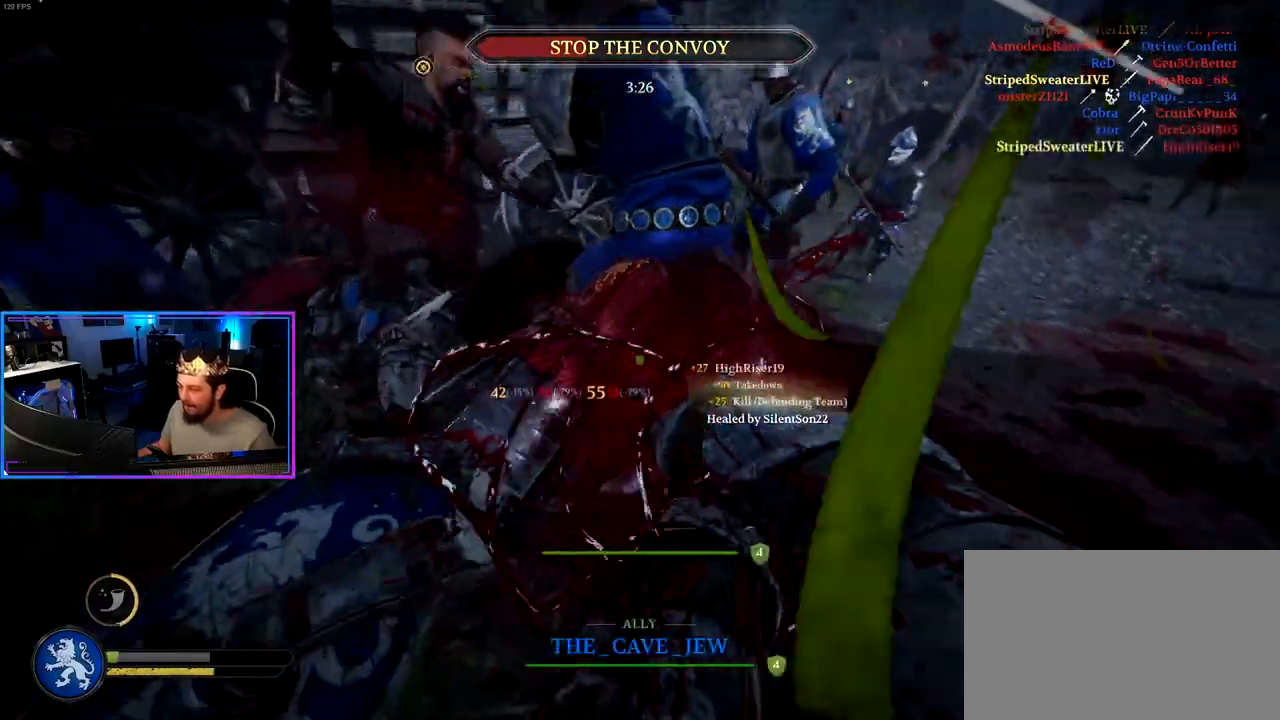
{"keys": ["d", "shift", "w"], "mouse": [], "mouse_move": "still", "events": [[333, "shift", "down"], [333, "w", "down"]]}
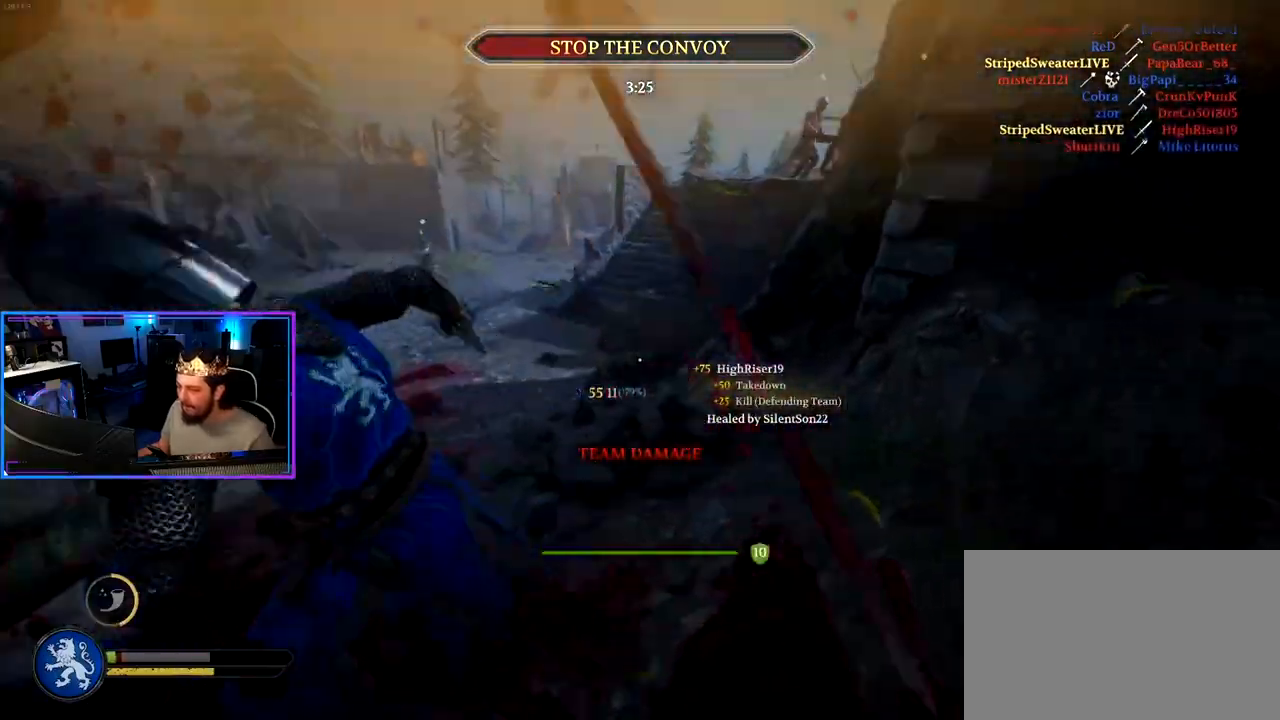
{"keys": ["shift", "space", "w"], "mouse": [], "mouse_move": "up", "events": [[117, "d", "up"], [433, "space", "down"]]}
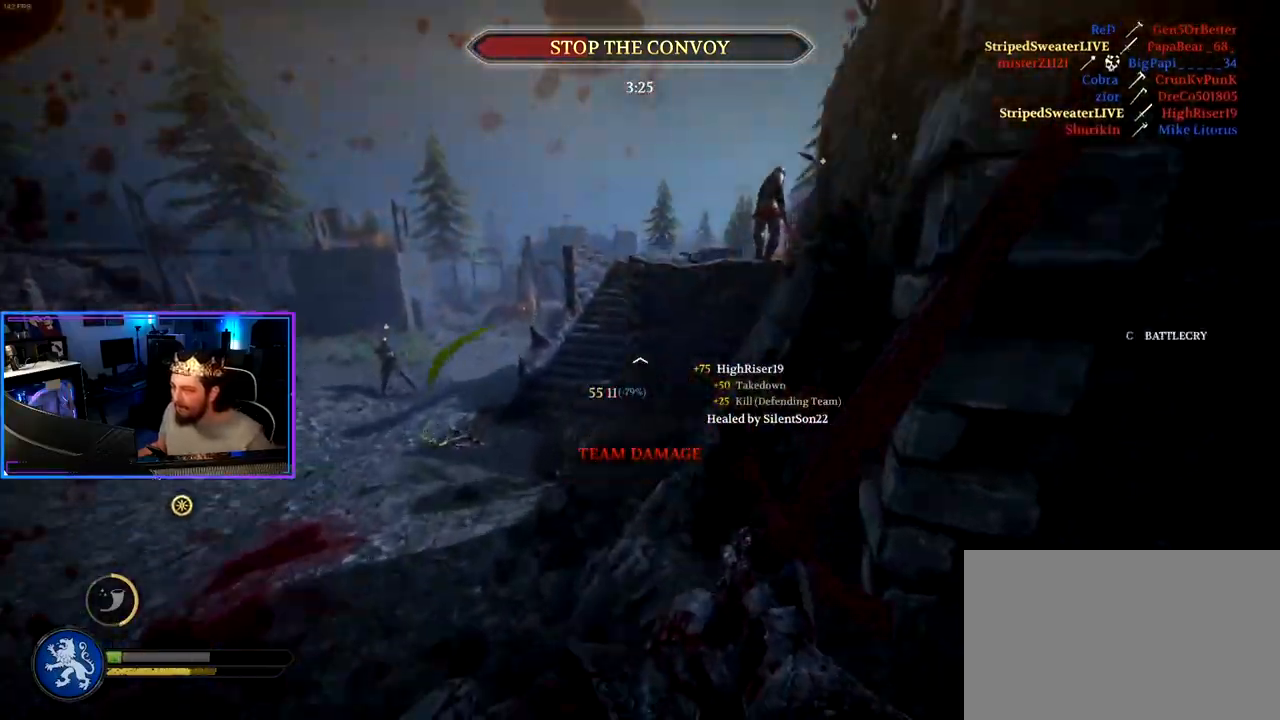
{"keys": ["a", "shift", "w"], "mouse": [], "mouse_move": "still", "events": [[33, "space", "up"], [83, "a", "down"], [400, "a", "up"], [500, "a", "down"]]}
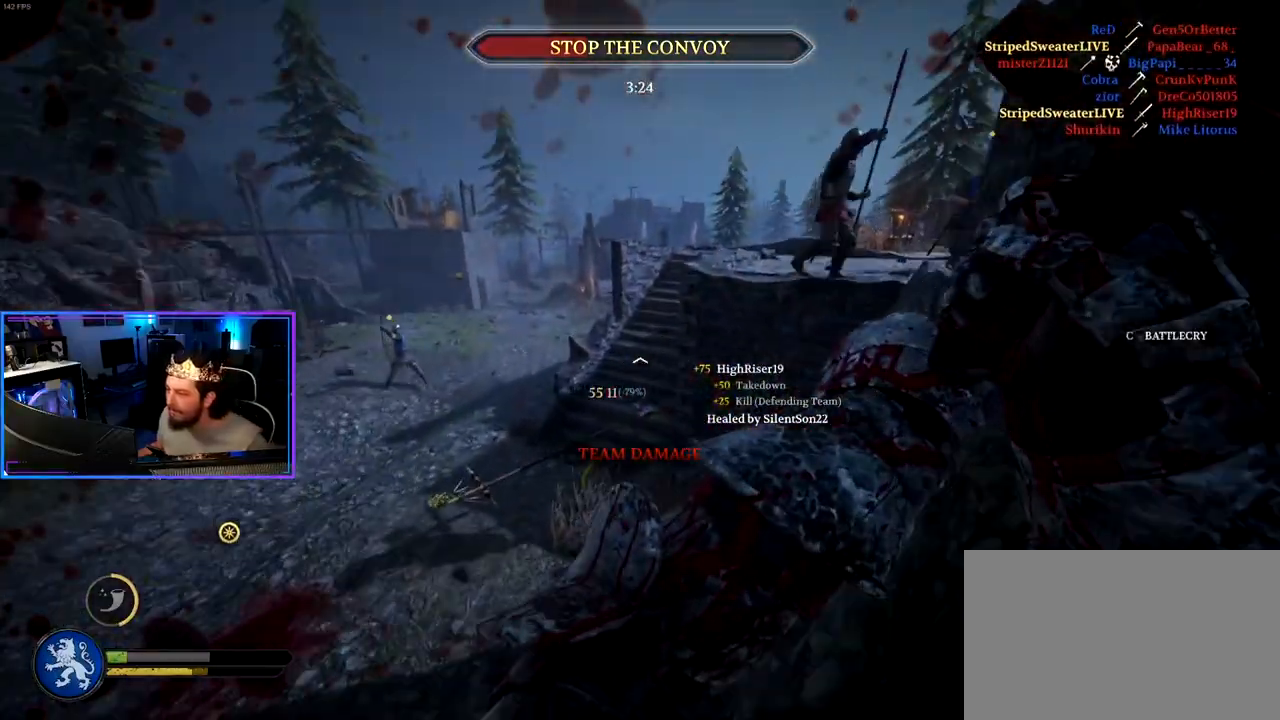
{"keys": ["d", "shift", "w"], "mouse": [], "mouse_move": "still", "events": [[233, "a", "up"], [383, "d", "down"]]}
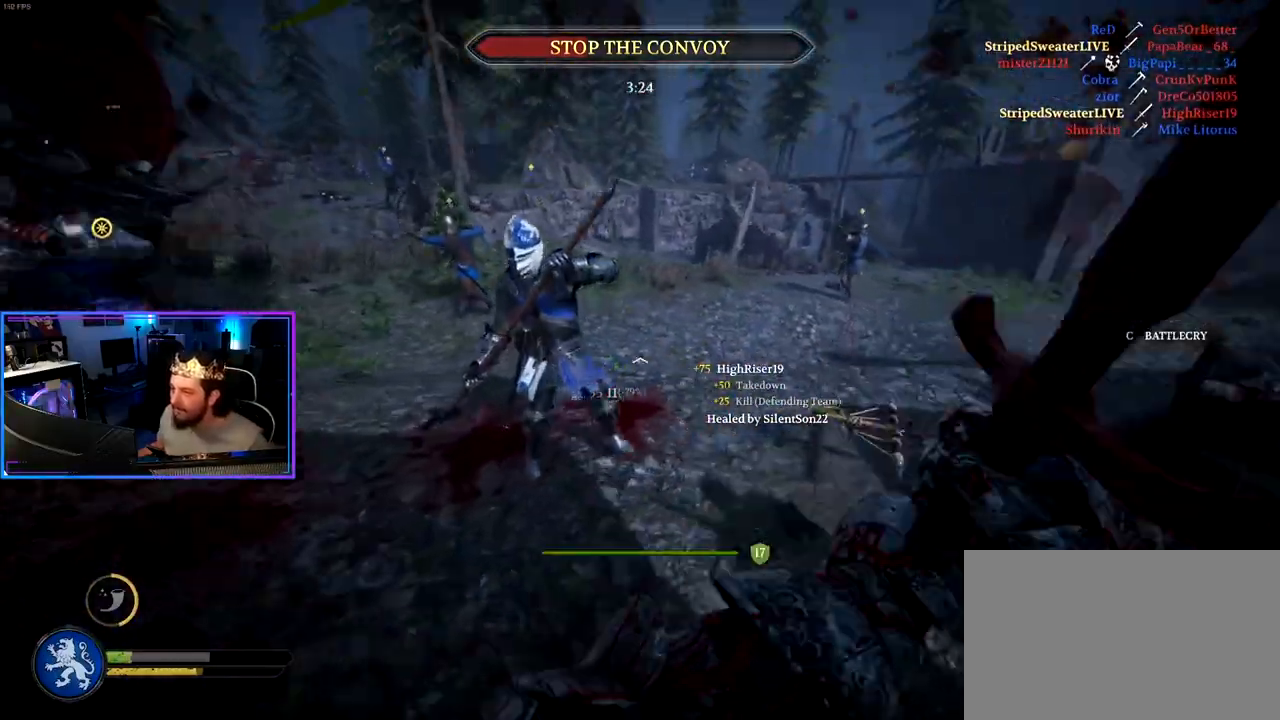
{"keys": ["shift", "w"], "mouse": [], "mouse_move": "right", "events": [[383, "d", "up"]]}